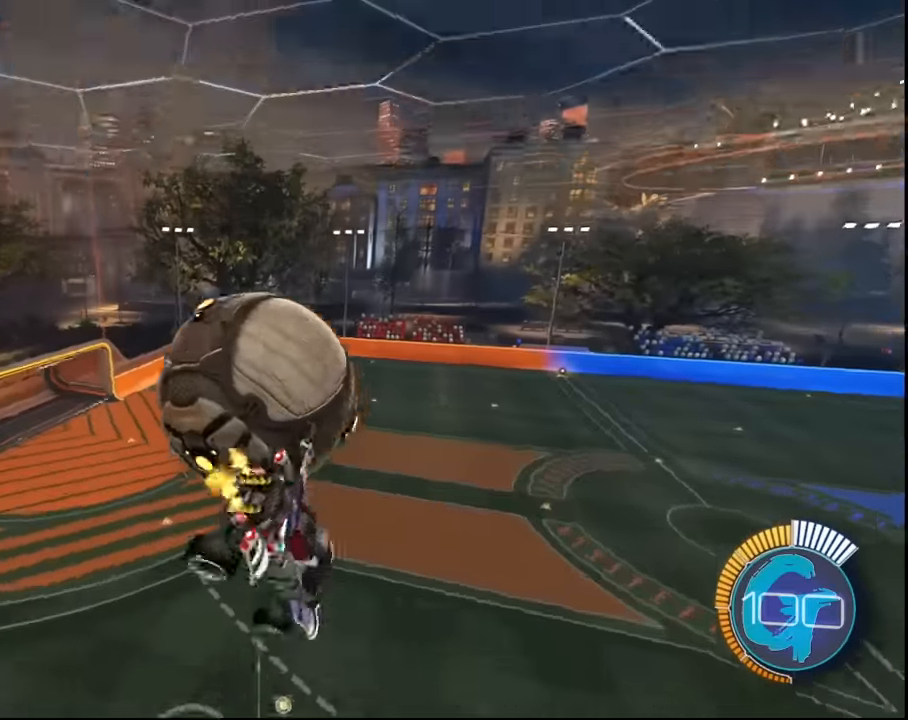
Gameplay with a controller (PlayStation layout); each line is a JSON object with the inputs held at the frame after it. "events" lists button and stick changes between this image and that frame as [ms after this image, input, new state], when the widget could be followed in between.
{"buttons": ["SQUARE", "L1", "R2"], "left_stick": "down-left", "right_stick": "center", "events": [[66, "left_stick", "down-left"], [233, "L1", "up"], [433, "SQUARE", "down"], [500, "L1", "down"]]}
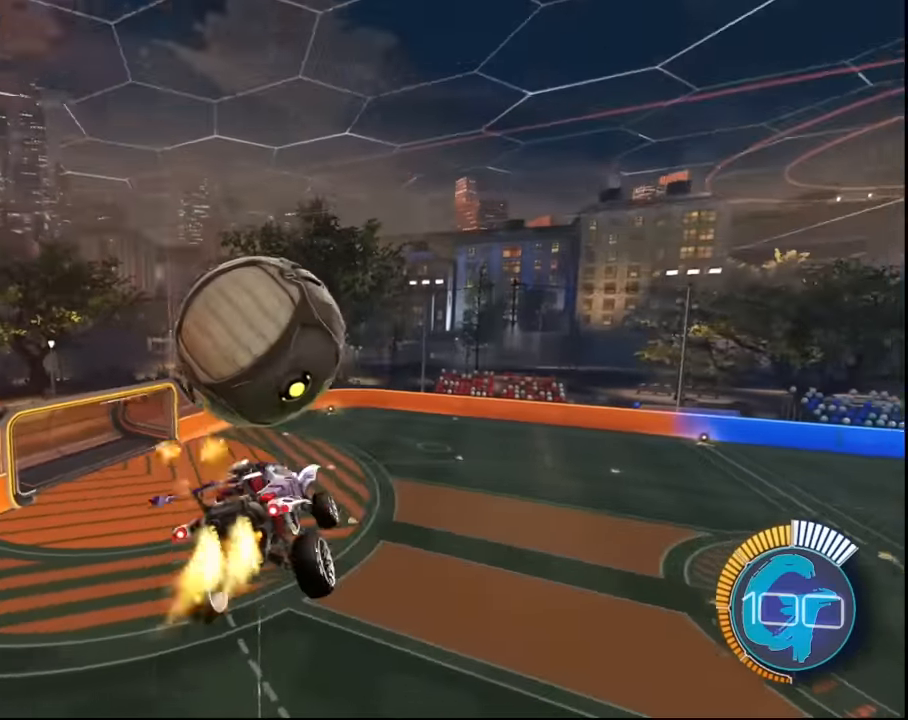
{"buttons": ["SQUARE", "L2", "R2"], "left_stick": "up", "right_stick": "center", "events": [[67, "left_stick", "center"], [100, "R1", "down"], [134, "left_stick", "up"], [300, "R1", "up"], [334, "L1", "up"], [501, "L2", "down"]]}
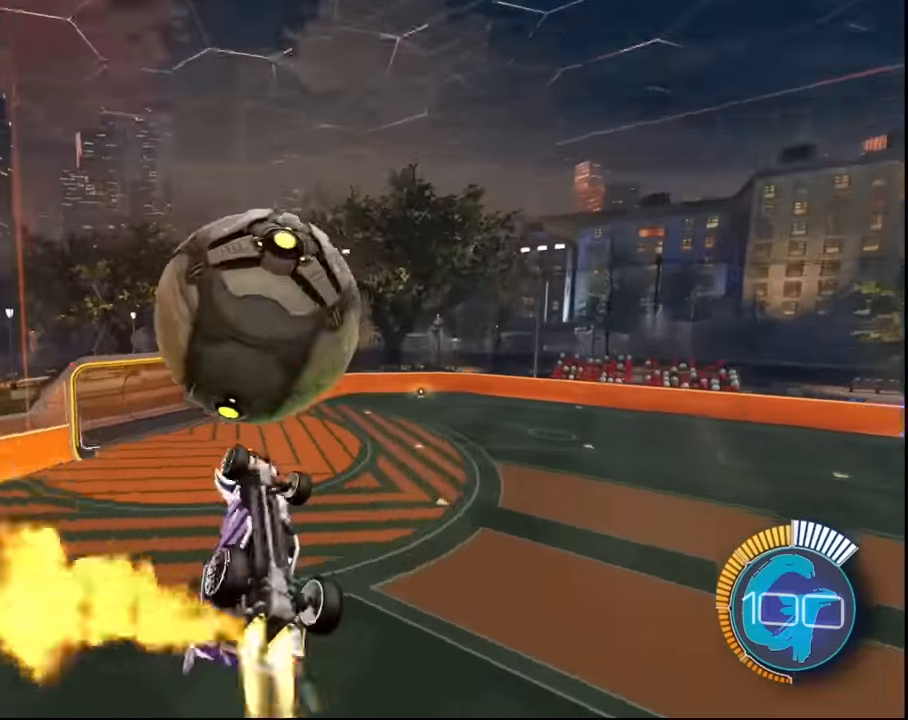
{"buttons": ["L2", "R2"], "left_stick": "up", "right_stick": "center", "events": [[100, "CROSS", "down"], [100, "L1", "down"], [167, "L1", "up"], [267, "CROSS", "up"], [267, "SQUARE", "up"]]}
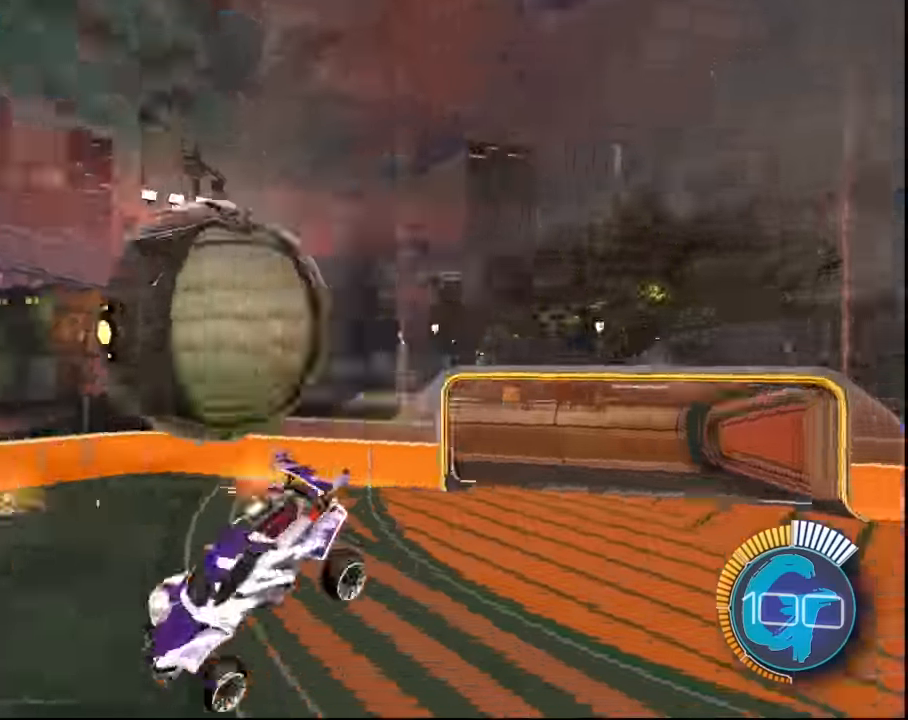
{"buttons": ["L2", "R2"], "left_stick": "left", "right_stick": "center", "events": [[234, "left_stick", "up-left"], [334, "left_stick", "left"]]}
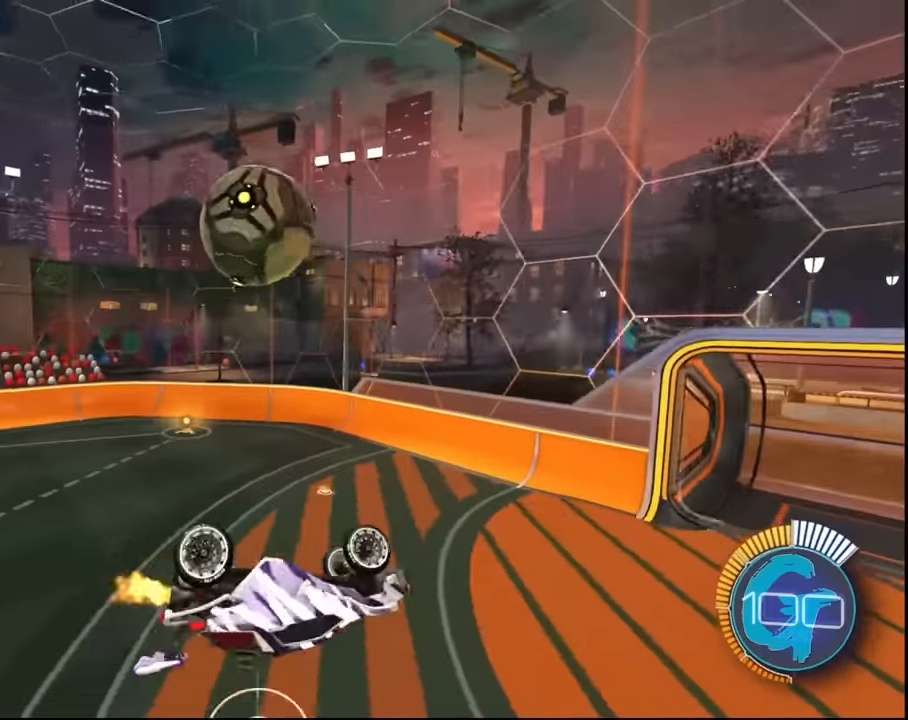
{"buttons": ["R2"], "left_stick": "center", "right_stick": "center", "events": [[34, "SQUARE", "down"], [334, "L2", "up"], [367, "SQUARE", "up"], [367, "left_stick", "center"]]}
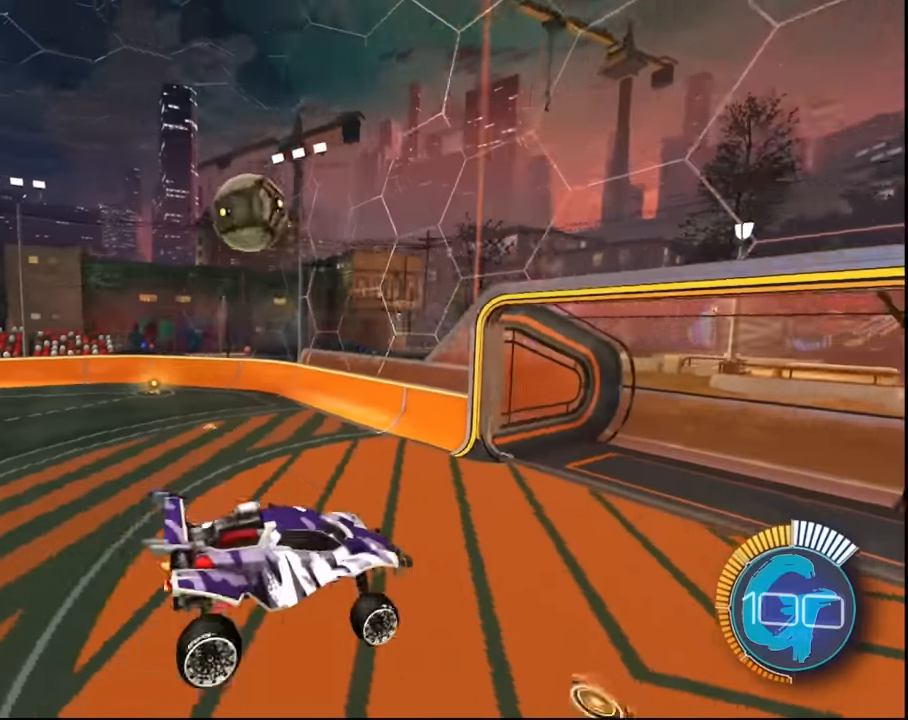
{"buttons": [], "left_stick": "center", "right_stick": "center", "events": [[66, "left_stick", "down-right"], [200, "R2", "up"], [200, "left_stick", "center"]]}
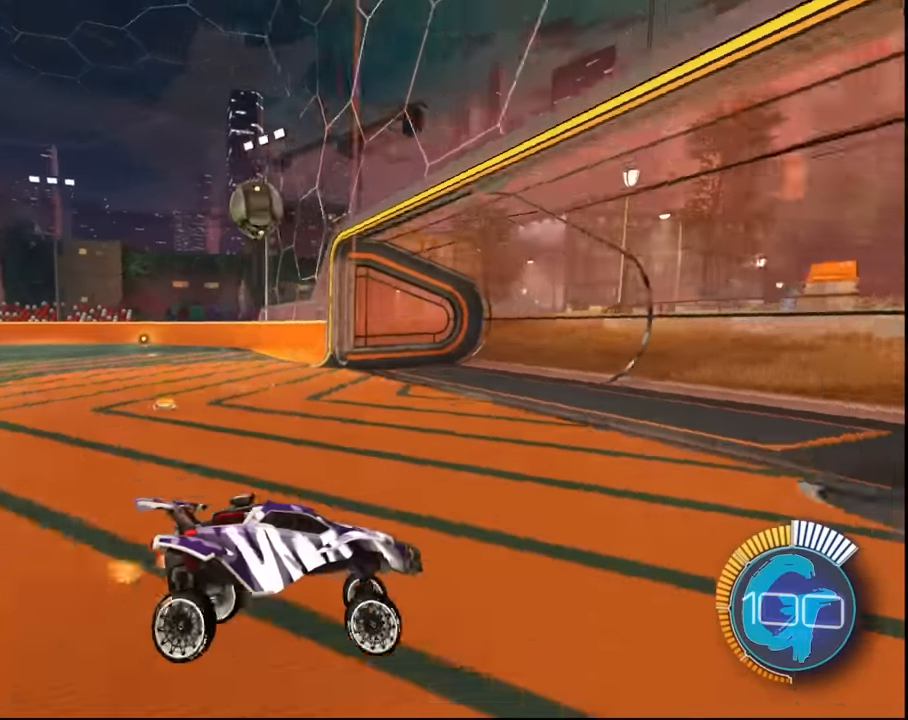
{"buttons": [], "left_stick": "center", "right_stick": "center", "events": []}
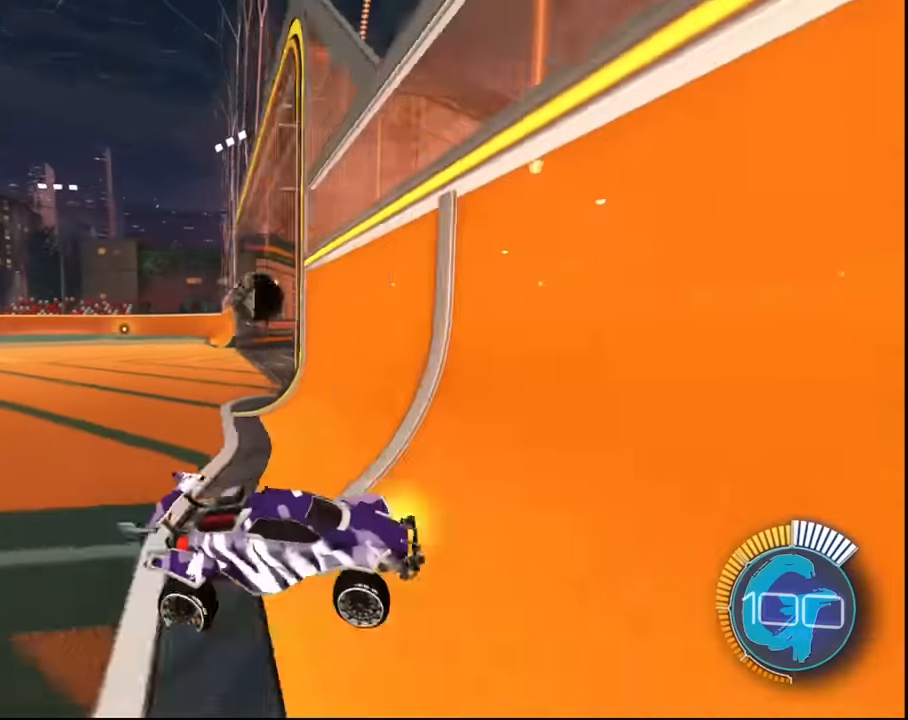
{"buttons": [], "left_stick": "center", "right_stick": "center", "events": []}
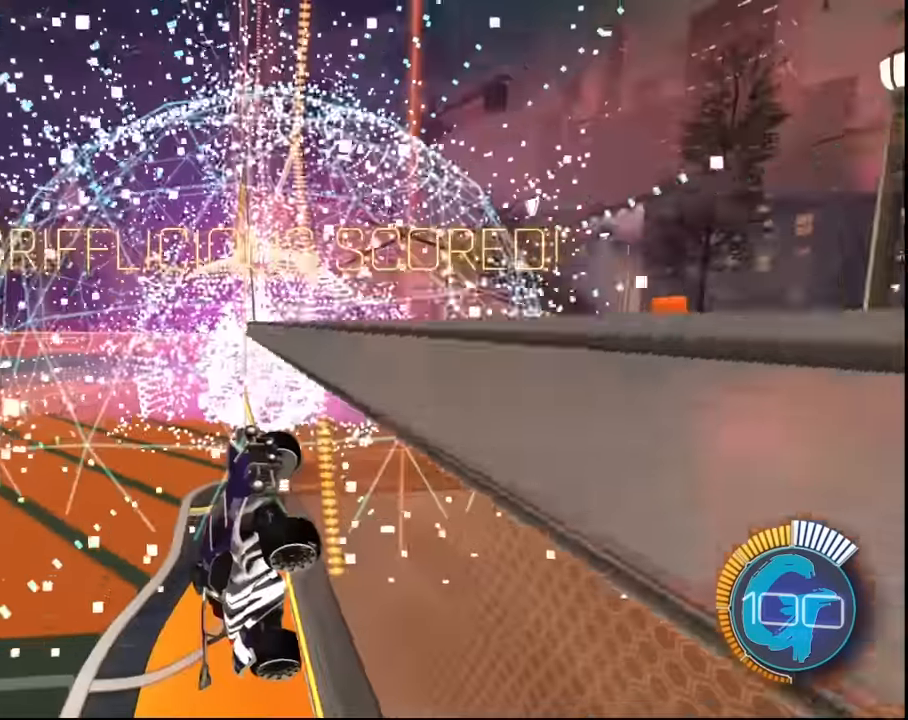
{"buttons": [], "left_stick": "up-right", "right_stick": "center", "events": [[134, "left_stick", "up-right"]]}
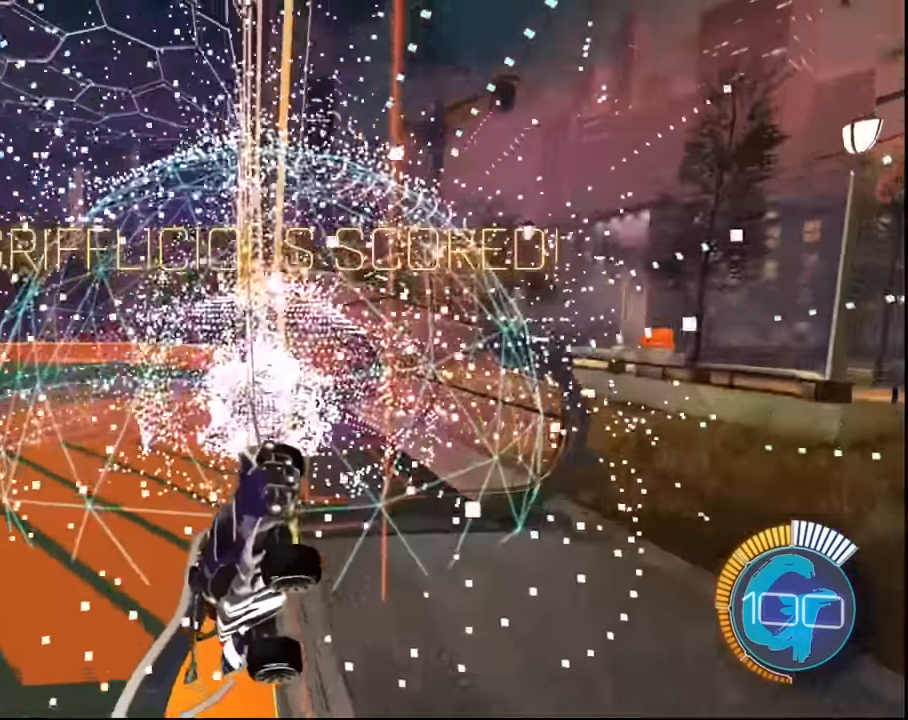
{"buttons": ["R2"], "left_stick": "right", "right_stick": "center", "events": [[33, "CROSS", "down"], [66, "SQUARE", "down"], [166, "SQUARE", "up"], [166, "left_stick", "right"], [200, "CROSS", "up"], [267, "CIRCLE", "down"], [267, "R2", "down"], [267, "left_stick", "center"], [334, "CIRCLE", "up"], [467, "left_stick", "right"]]}
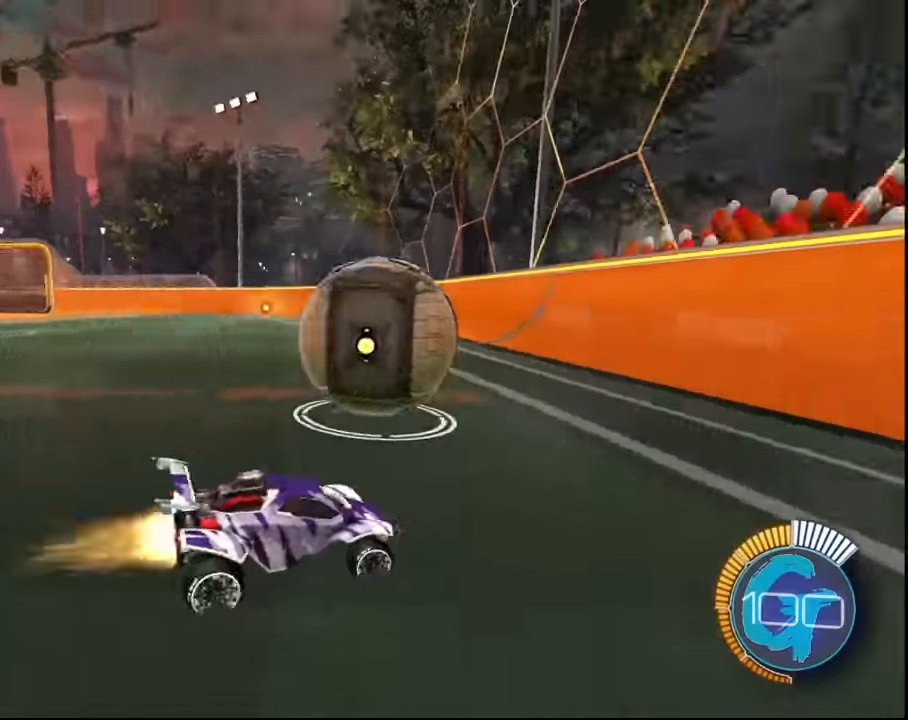
{"buttons": ["SQUARE", "R2"], "left_stick": "center", "right_stick": "center", "events": [[33, "SQUARE", "down"], [66, "left_stick", "center"]]}
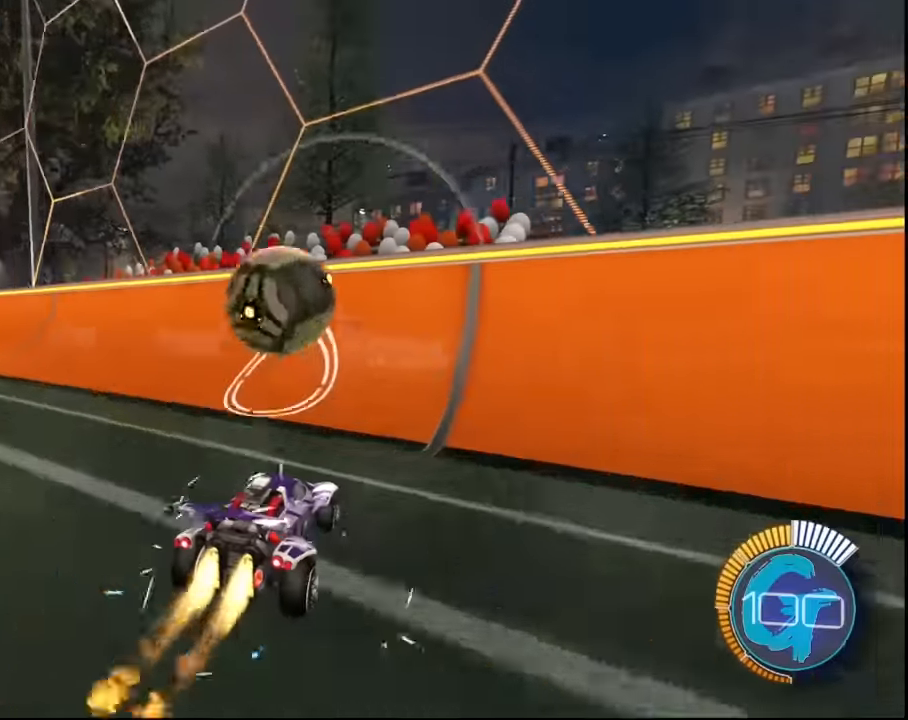
{"buttons": ["R2"], "left_stick": "center", "right_stick": "center", "events": [[367, "SQUARE", "up"]]}
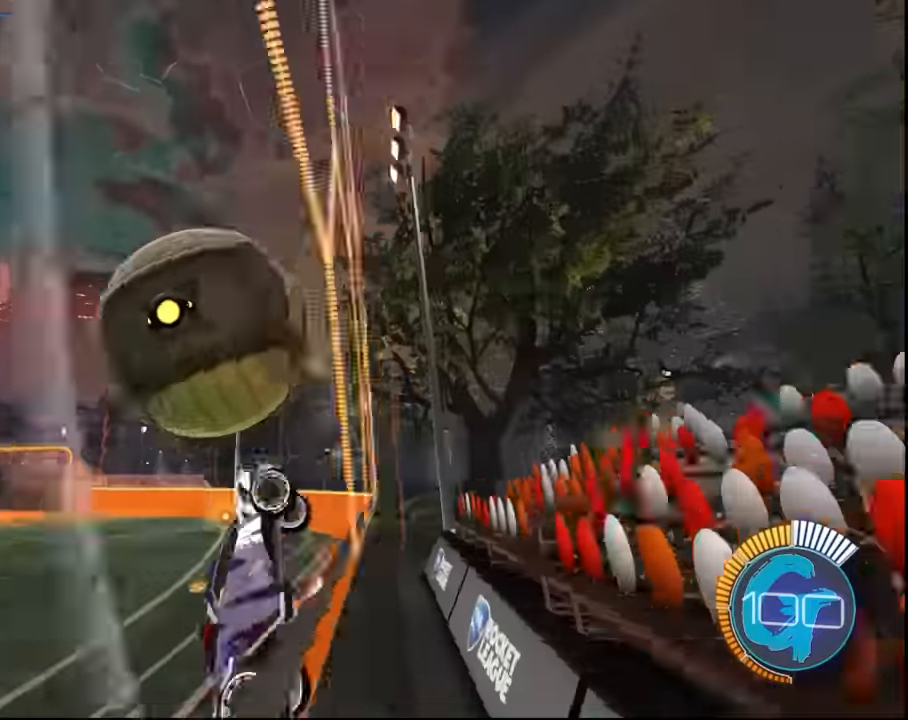
{"buttons": ["L1", "R2"], "left_stick": "right", "right_stick": "center", "events": [[100, "CROSS", "down"], [166, "left_stick", "right"], [200, "L1", "down"], [233, "CROSS", "up"]]}
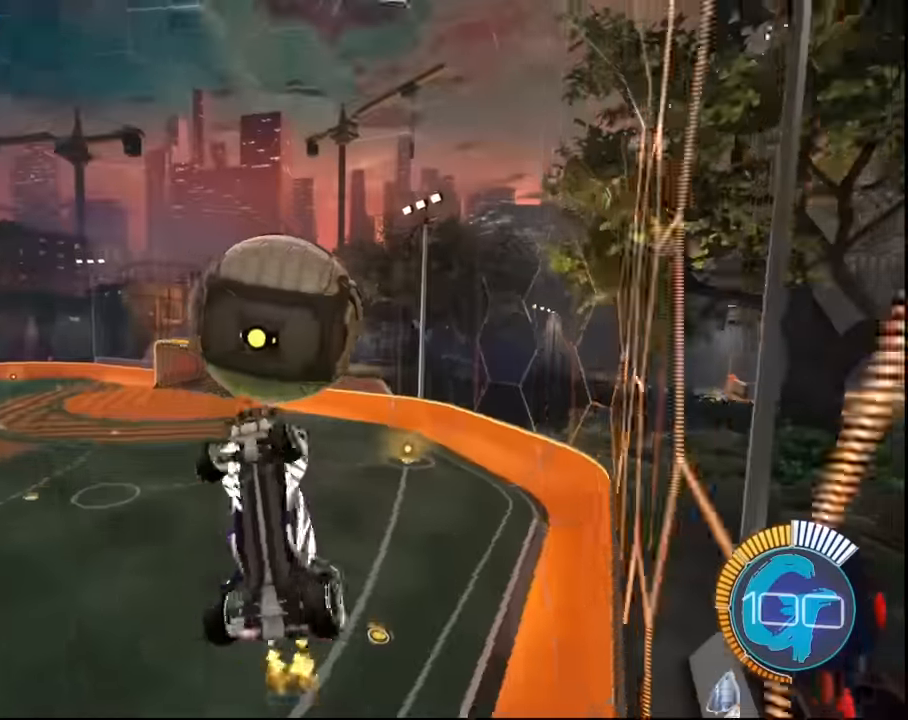
{"buttons": ["SQUARE", "L1", "R2"], "left_stick": "up-right", "right_stick": "center", "events": [[400, "left_stick", "up-right"], [467, "SQUARE", "down"]]}
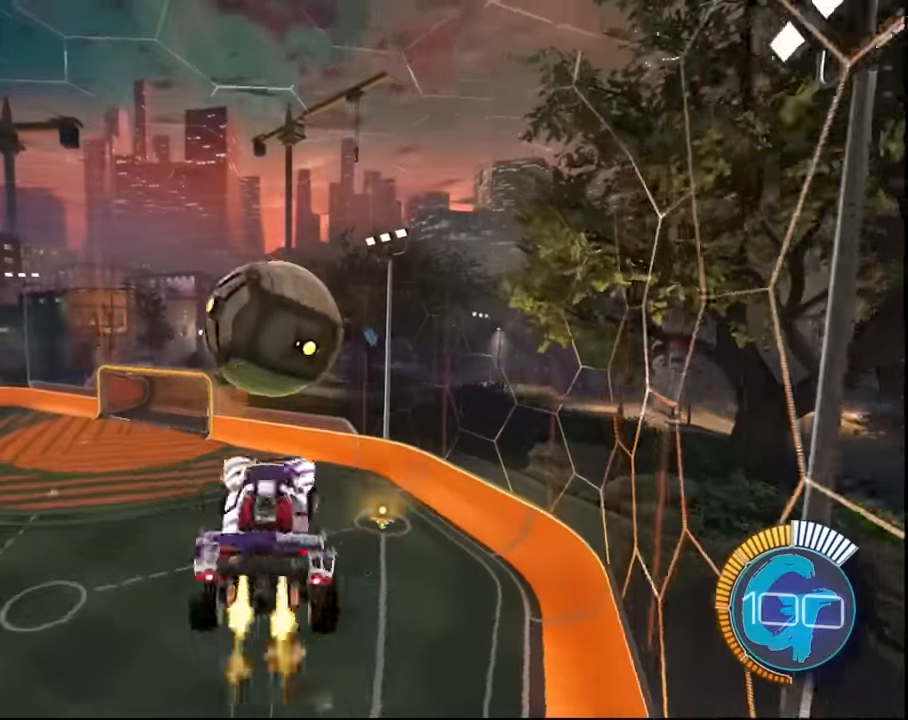
{"buttons": ["SQUARE", "R2"], "left_stick": "down-left", "right_stick": "center", "events": [[66, "left_stick", "center"], [166, "left_stick", "down"], [233, "left_stick", "down-left"], [400, "SQUARE", "up"], [433, "L1", "up"], [500, "SQUARE", "down"]]}
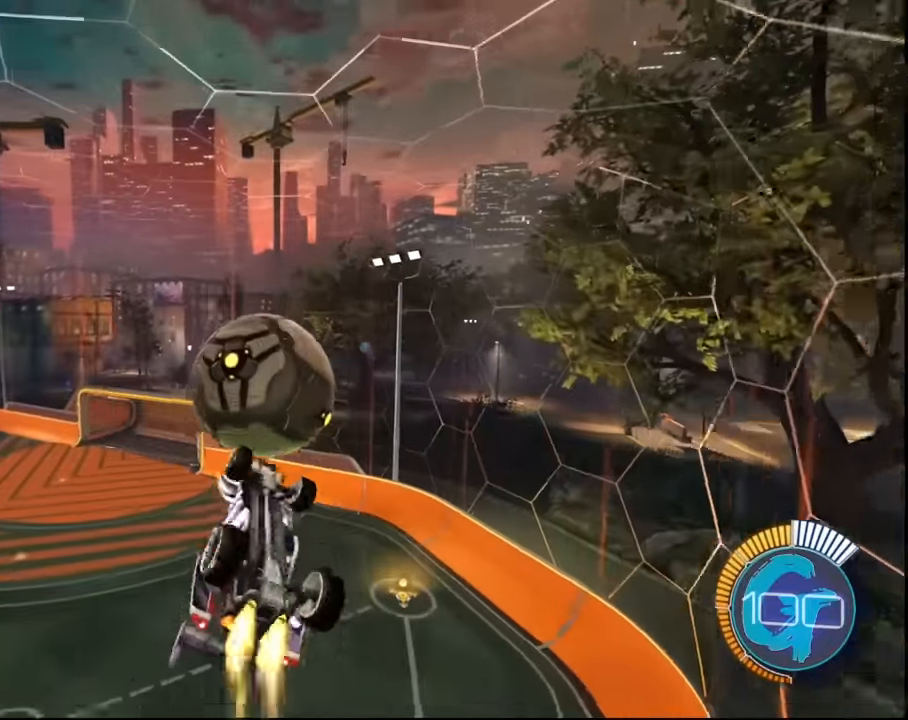
{"buttons": ["SQUARE", "R2"], "left_stick": "up", "right_stick": "center", "events": [[300, "left_stick", "center"], [501, "left_stick", "up"]]}
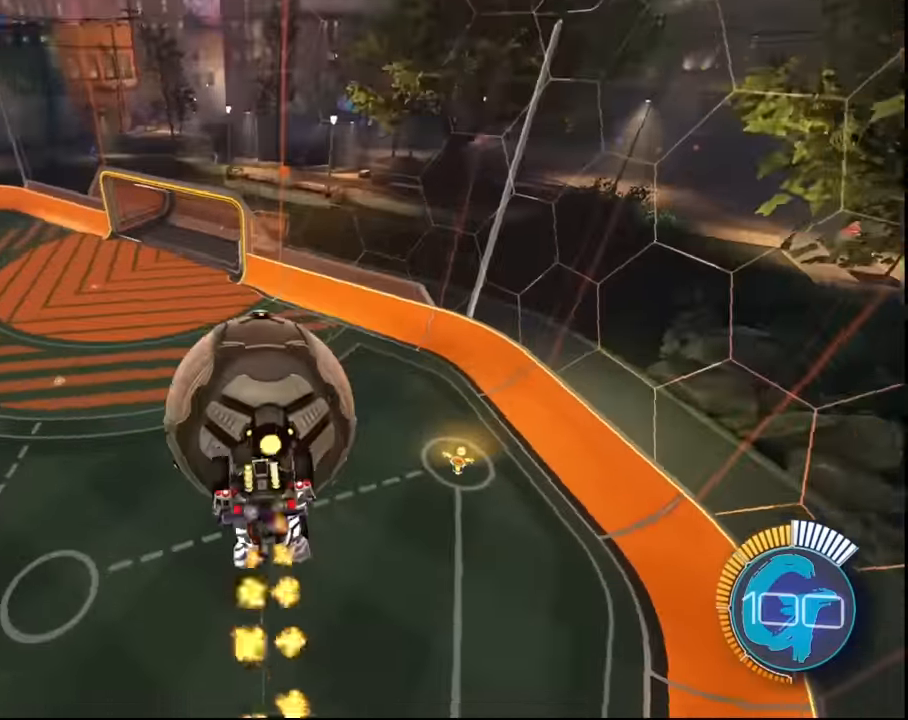
{"buttons": ["SQUARE", "R2"], "left_stick": "up-left", "right_stick": "center", "events": [[33, "SQUARE", "up"], [200, "left_stick", "up-left"], [467, "SQUARE", "down"]]}
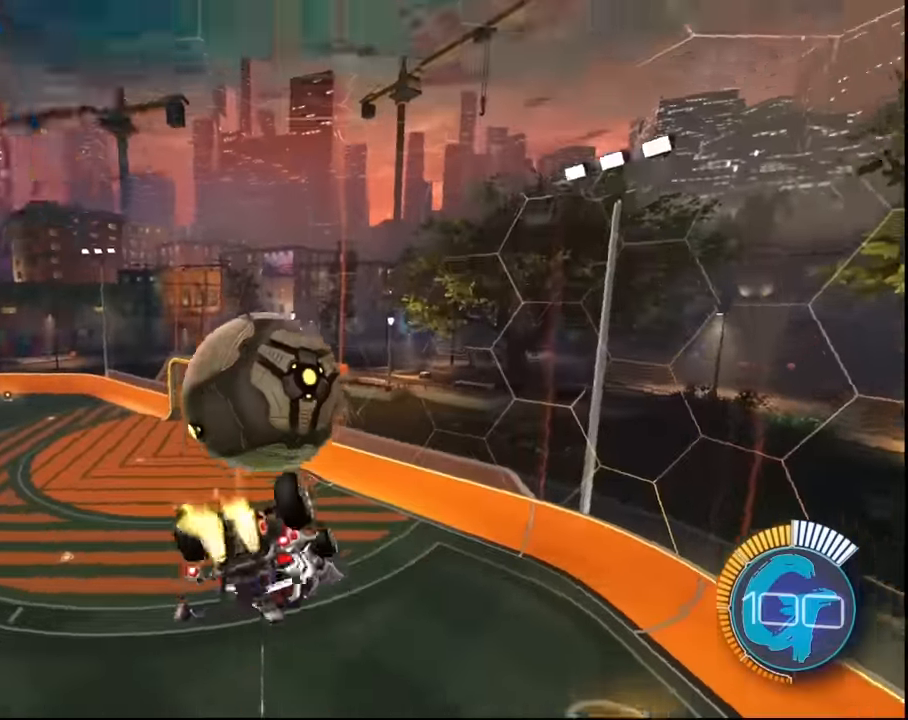
{"buttons": ["CROSS", "SQUARE", "R2"], "left_stick": "left", "right_stick": "center", "events": [[234, "left_stick", "center"], [300, "left_stick", "up-left"], [400, "left_stick", "left"], [434, "CROSS", "down"]]}
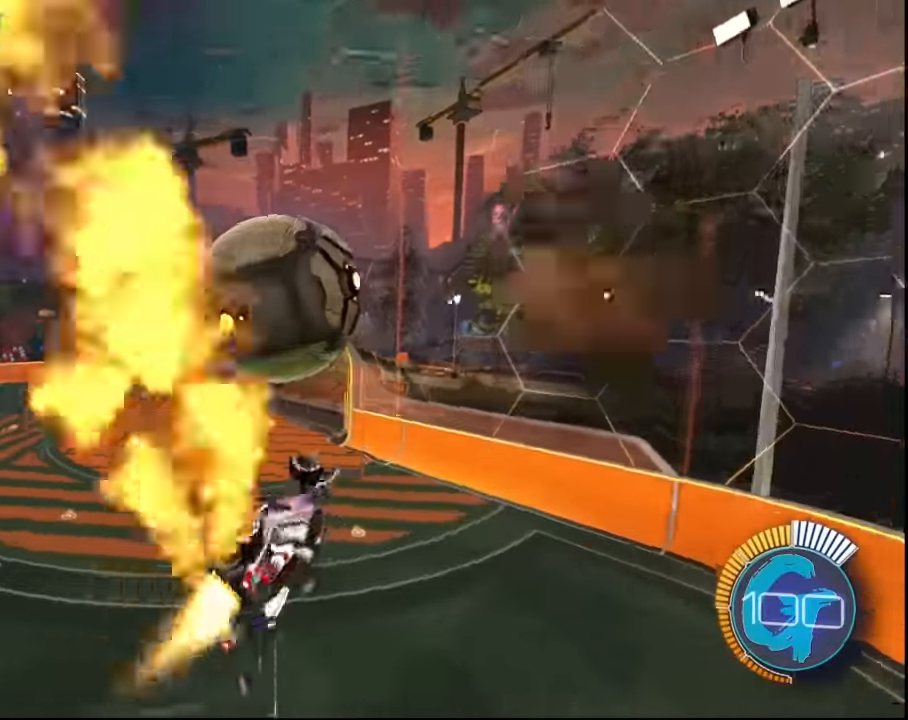
{"buttons": ["L2"], "left_stick": "left", "right_stick": "center", "events": [[66, "R2", "up"], [133, "R2", "down"], [200, "R2", "up"], [400, "CROSS", "up"], [433, "R2", "down"], [500, "L2", "down"], [500, "R2", "up"], [500, "SQUARE", "up"]]}
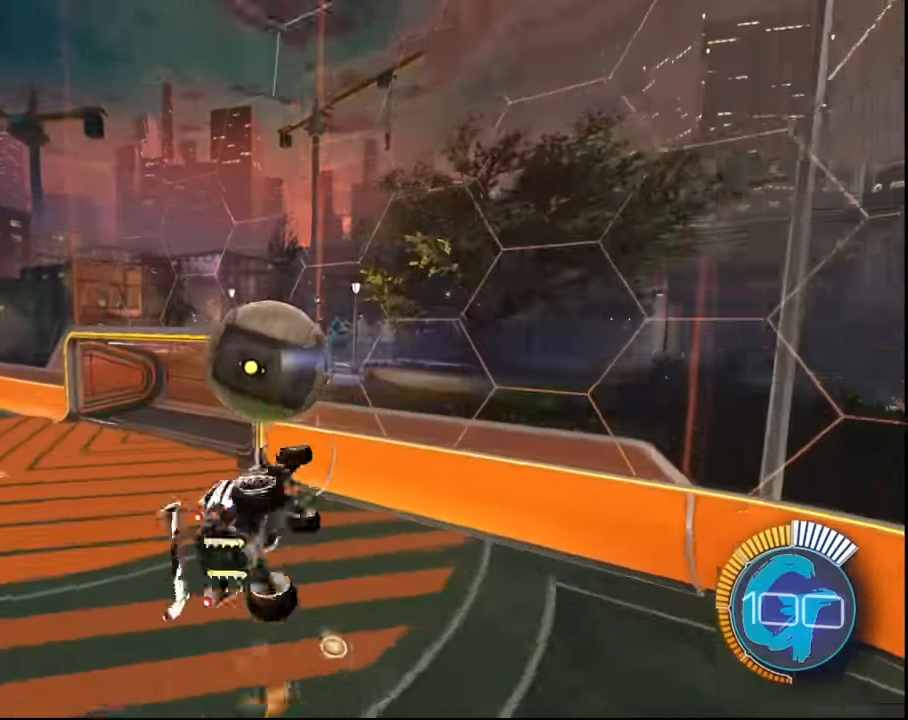
{"buttons": ["L2"], "left_stick": "left", "right_stick": "center", "events": []}
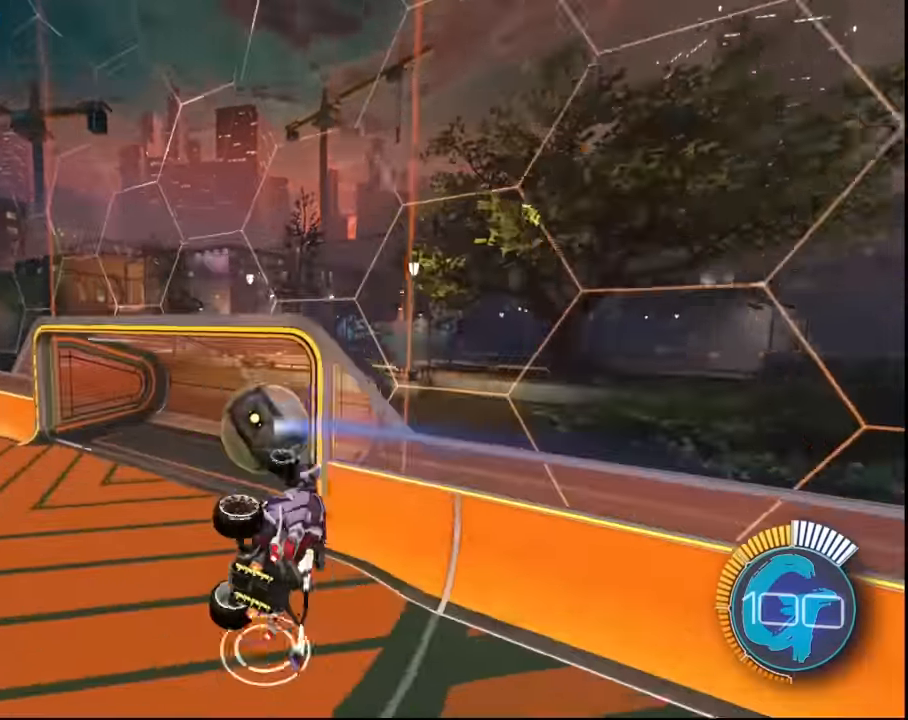
{"buttons": [], "left_stick": "center", "right_stick": "center", "events": [[200, "L2", "up"], [400, "left_stick", "center"]]}
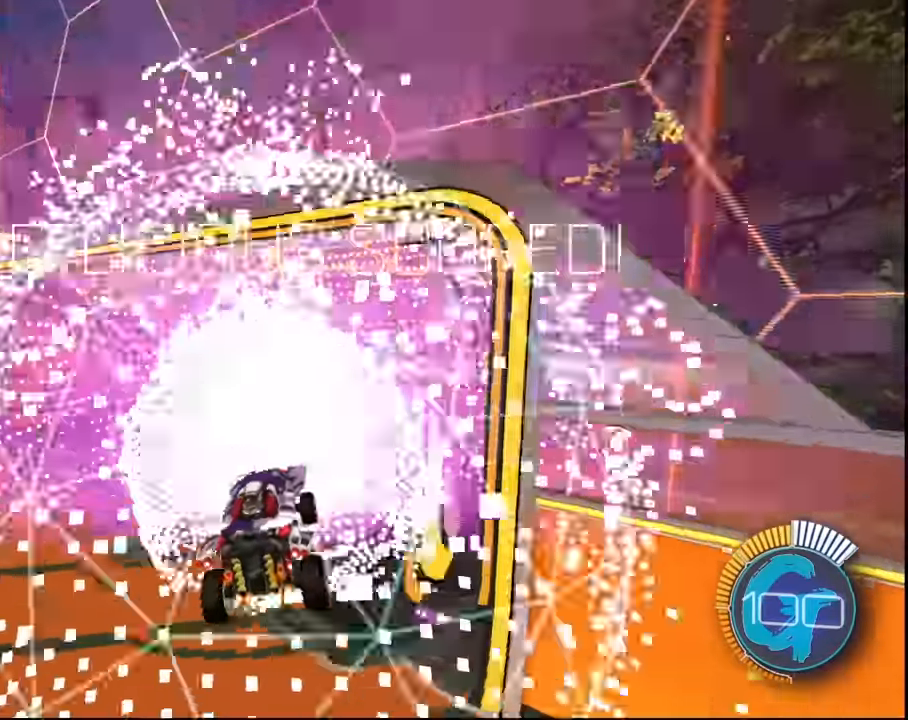
{"buttons": [], "left_stick": "center", "right_stick": "center", "events": [[33, "L1", "down"], [100, "L1", "up"]]}
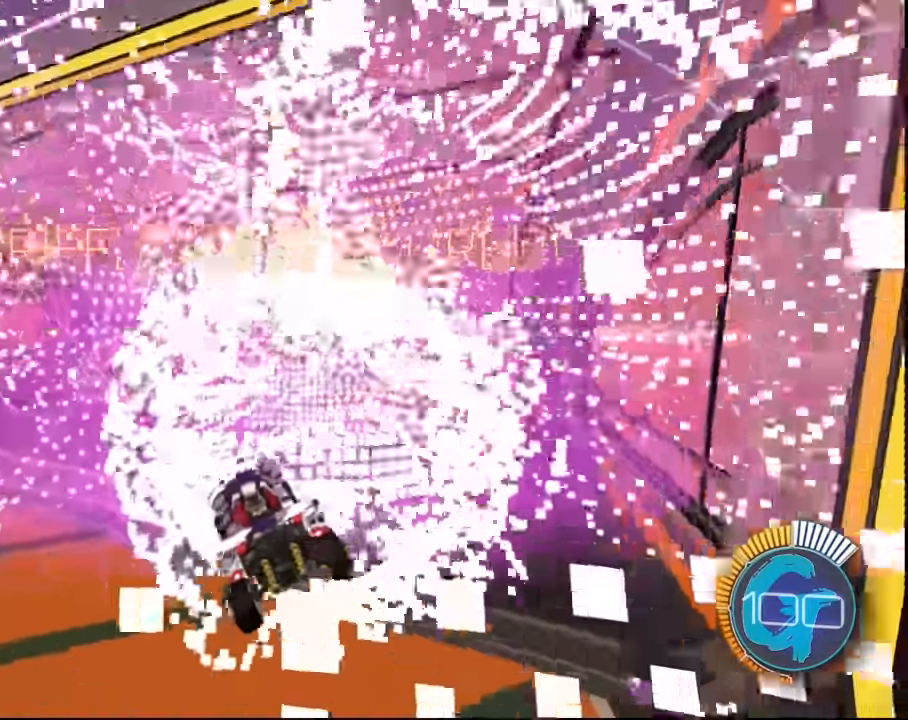
{"buttons": [], "left_stick": "left", "right_stick": "center", "events": [[301, "left_stick", "left"]]}
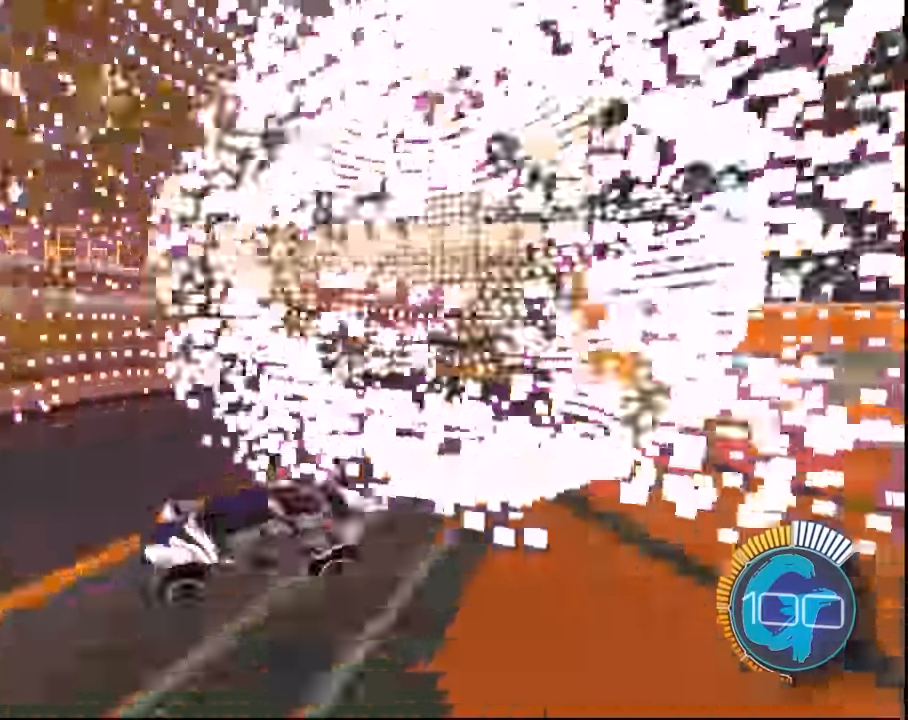
{"buttons": ["SQUARE", "L1", "R2"], "left_stick": "down-left", "right_stick": "center", "events": [[366, "L1", "down"], [366, "R2", "down"], [366, "SQUARE", "down"], [366, "left_stick", "down-left"]]}
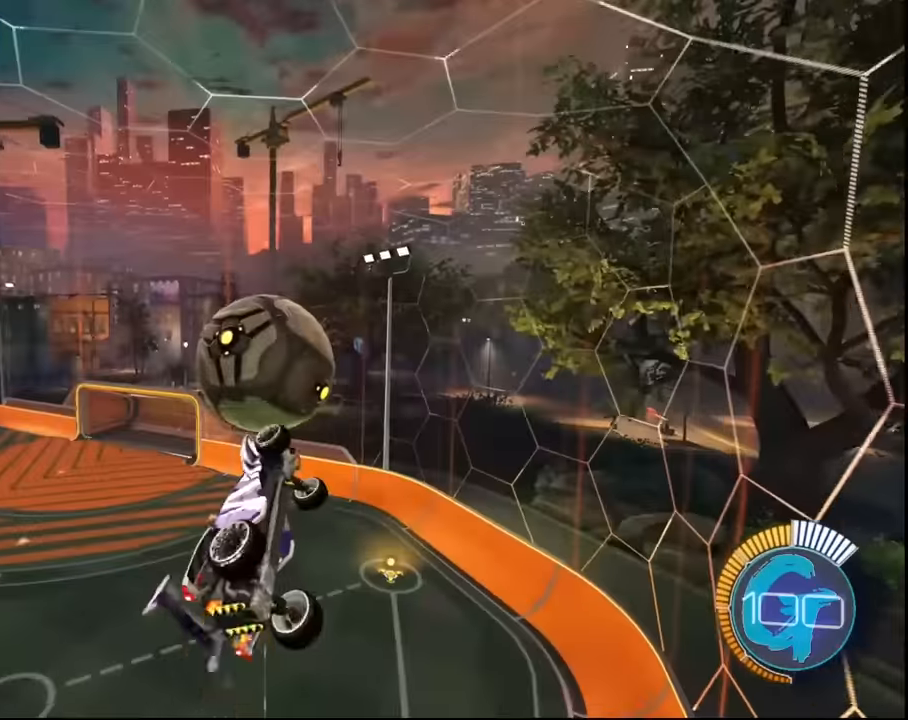
{"buttons": ["SQUARE", "R2"], "left_stick": "down-left", "right_stick": "center", "events": [[33, "SQUARE", "up"], [67, "L1", "up"], [233, "SQUARE", "down"]]}
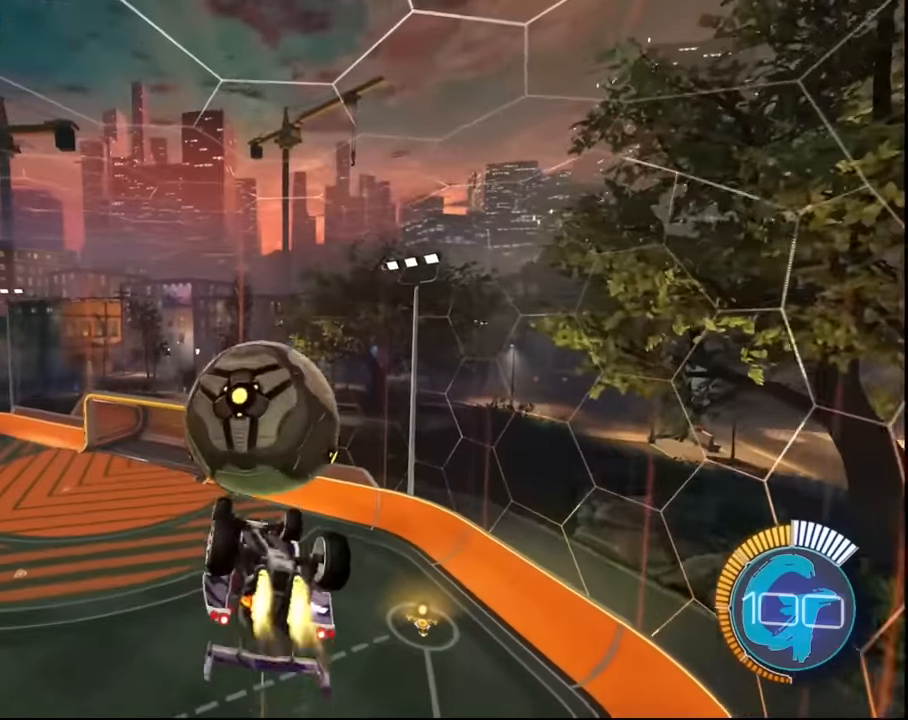
{"buttons": ["SQUARE", "R2"], "left_stick": "center", "right_stick": "center", "events": [[301, "left_stick", "center"]]}
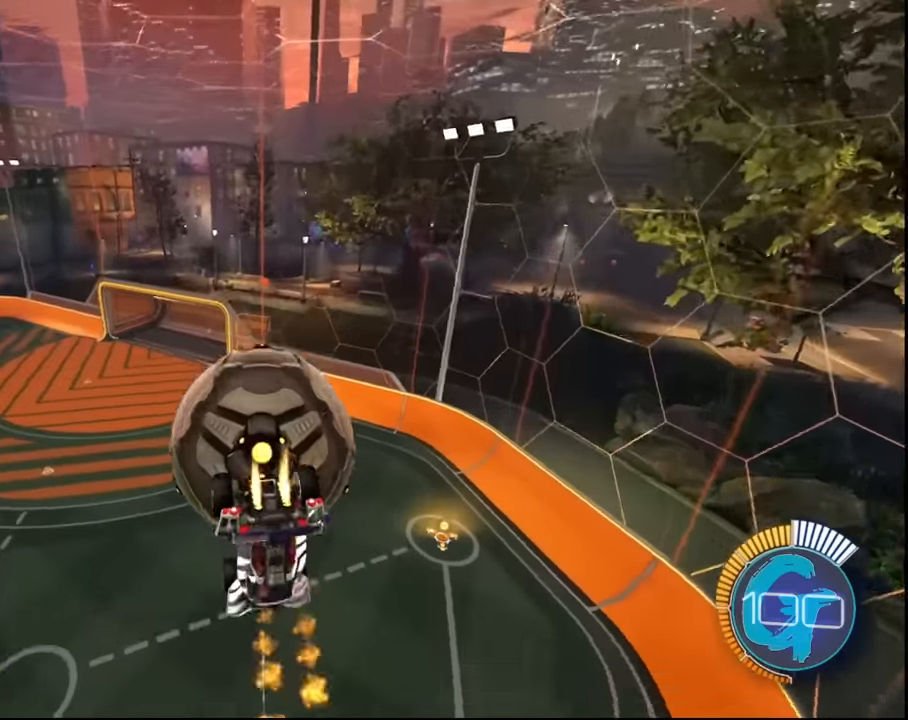
{"buttons": ["R2"], "left_stick": "up", "right_stick": "center", "events": [[200, "left_stick", "up"], [267, "SQUARE", "up"]]}
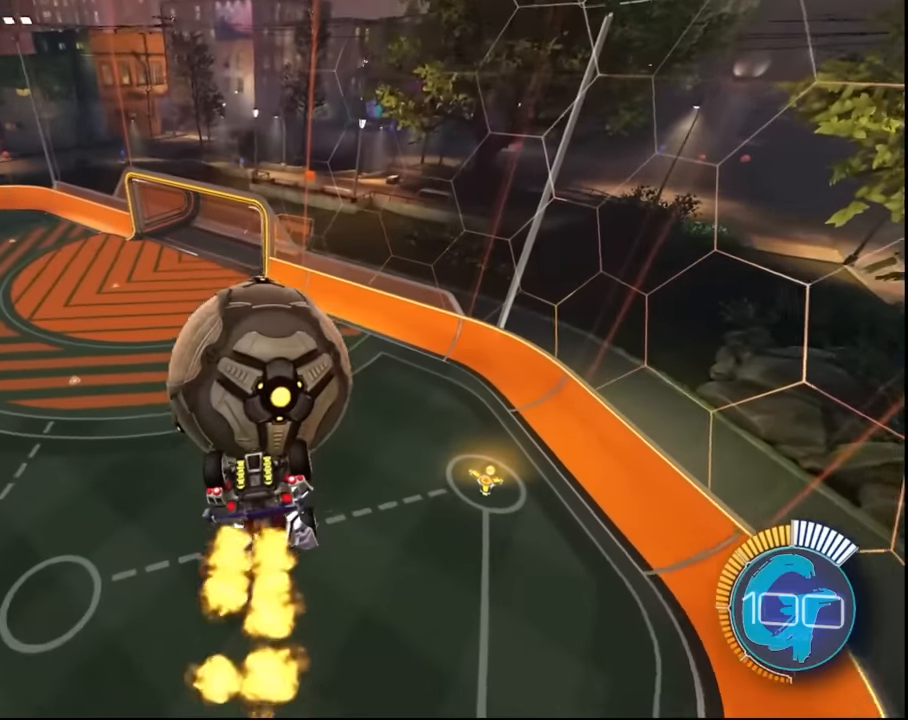
{"buttons": ["R2"], "left_stick": "up-left", "right_stick": "center", "events": [[100, "left_stick", "up-left"]]}
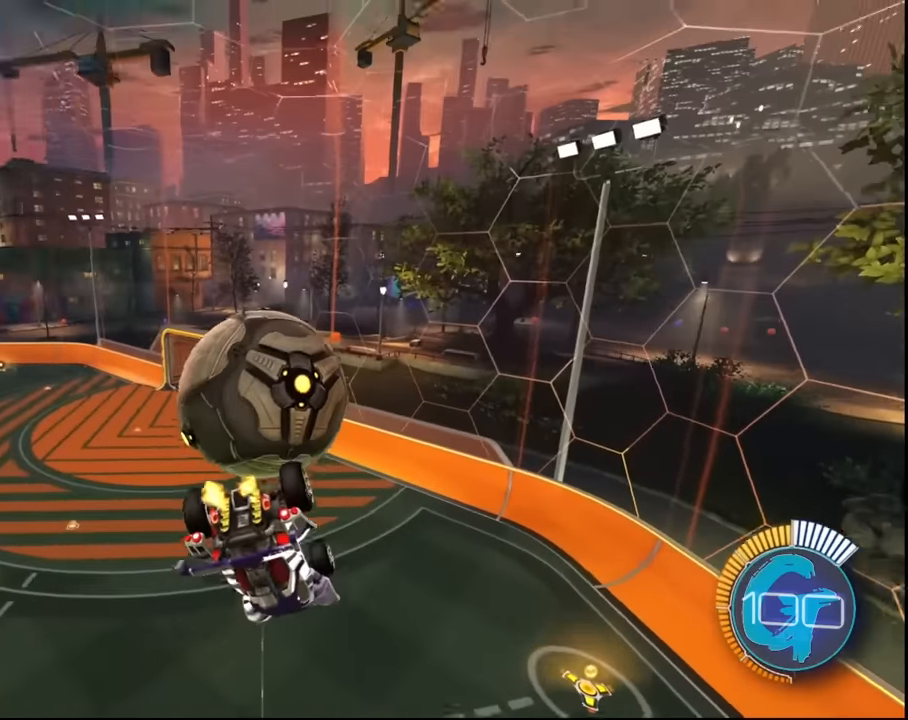
{"buttons": ["SQUARE", "R2"], "left_stick": "left", "right_stick": "center", "events": [[133, "SQUARE", "down"], [200, "left_stick", "left"]]}
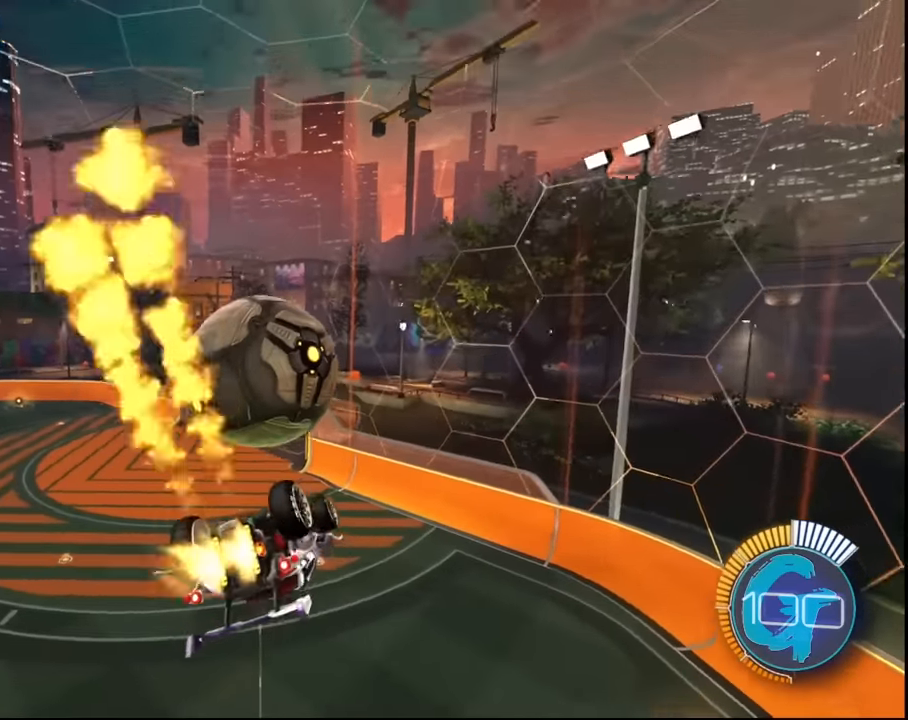
{"buttons": ["SQUARE", "R2"], "left_stick": "up-left", "right_stick": "center", "events": [[234, "left_stick", "center"], [334, "left_stick", "up-left"]]}
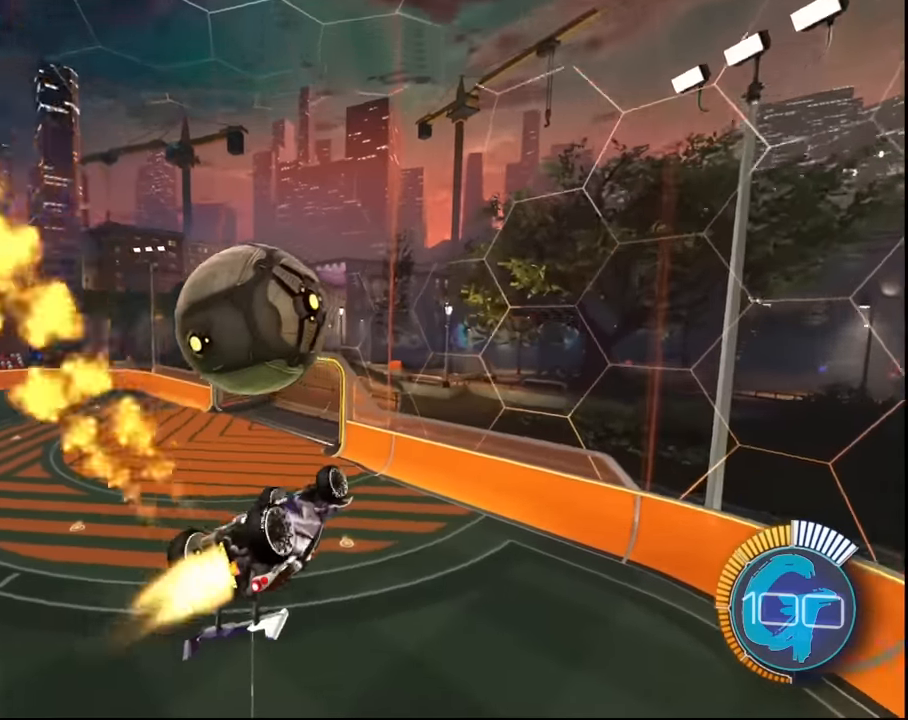
{"buttons": ["CROSS", "SQUARE"], "left_stick": "up-left", "right_stick": "center", "events": [[67, "CROSS", "down"], [400, "R2", "up"]]}